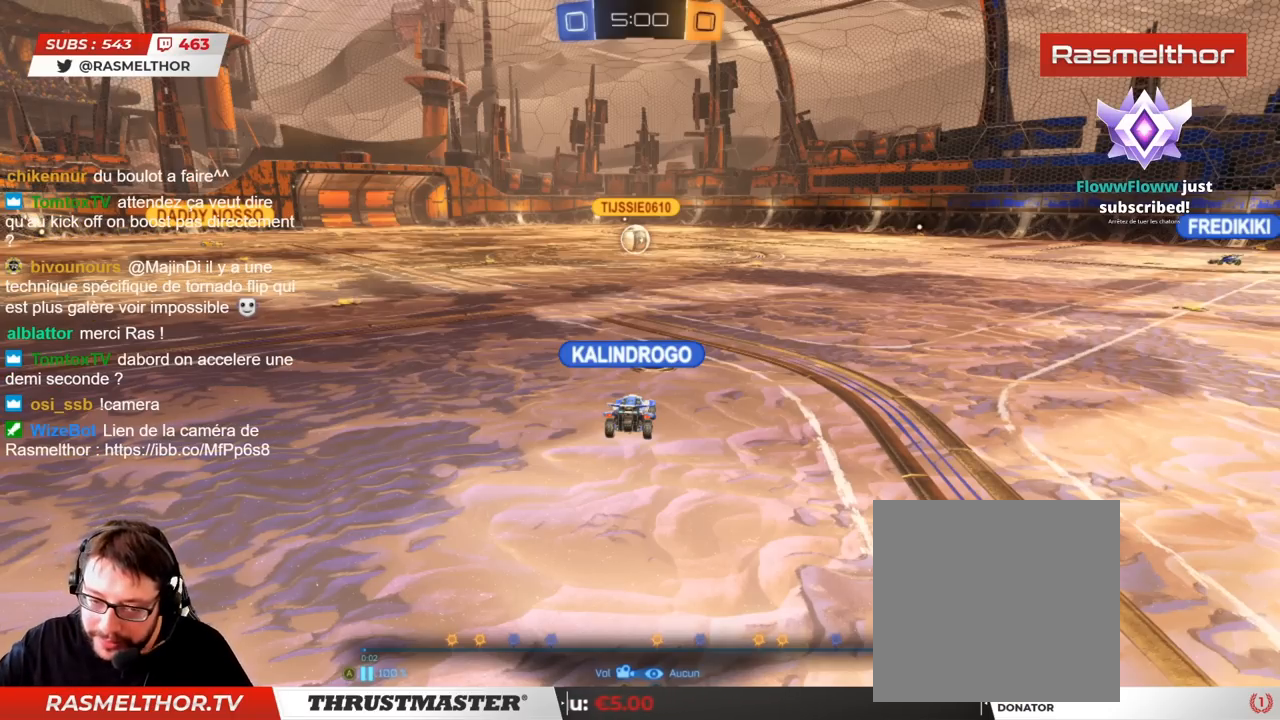
Gameplay with a controller (PlayStation layout); each line is a JSON object with the inputs held at the frame after it (dt_ms = milliseconds from this image to that frame). "events" lists button and stick changes between this image and that frame as [ms after this image, input, new state], when the widget could be followed in between. Not read: L3 R3.
{"dt_ms": 500, "buttons": [], "left_stick": "up", "right_stick": "center", "events": [[267, "left_stick", "up"]]}
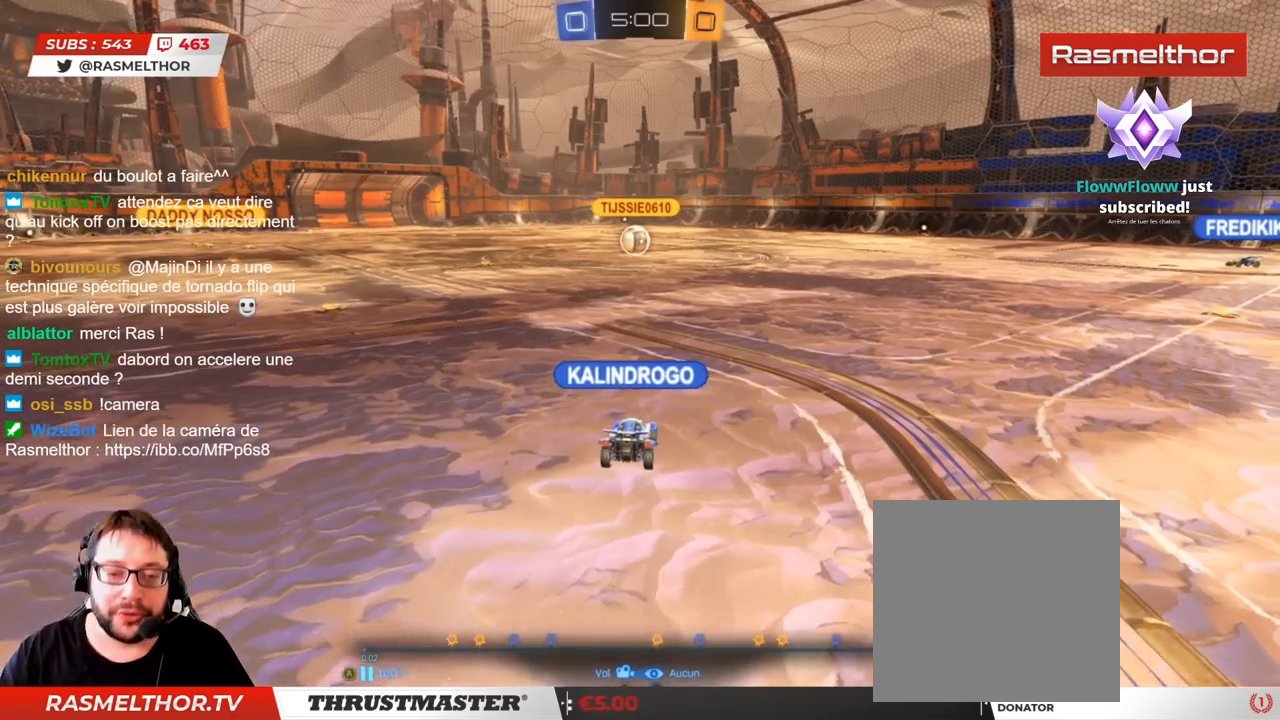
{"dt_ms": 1000, "buttons": ["R2"], "left_stick": "up-right", "right_stick": "down-left"}
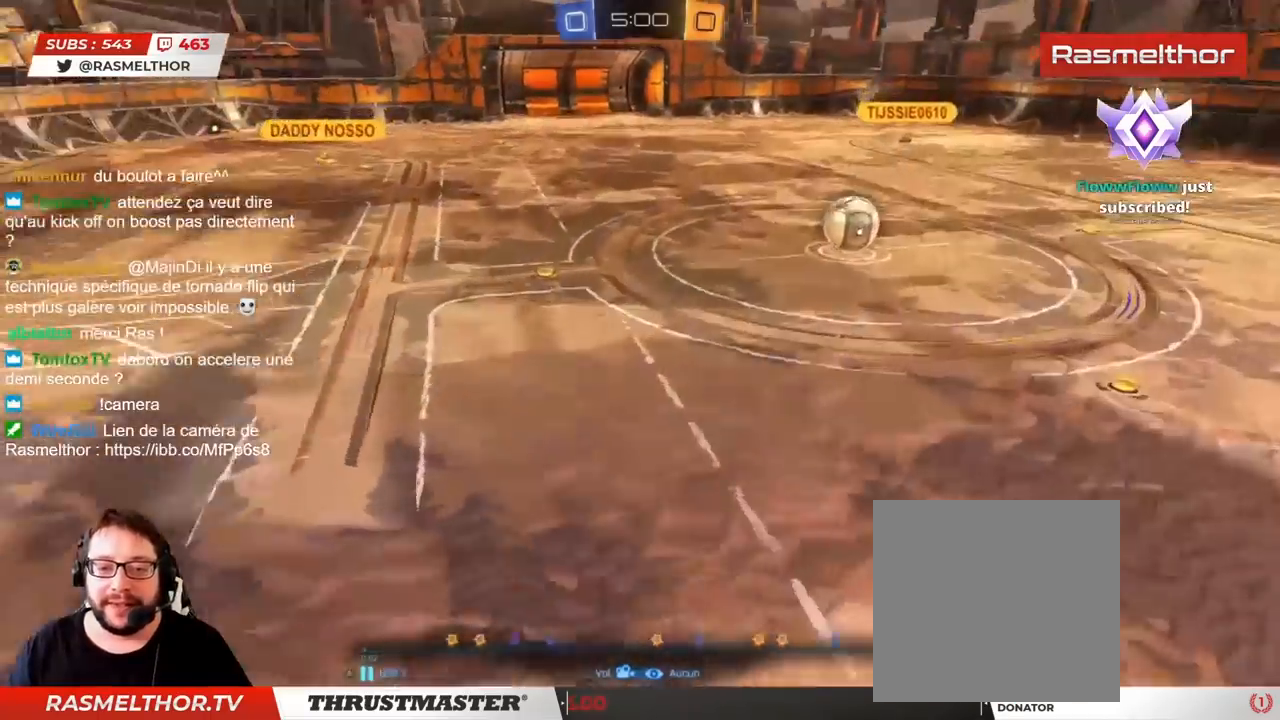
{"dt_ms": 500, "buttons": [], "left_stick": "down-right", "right_stick": "down-left"}
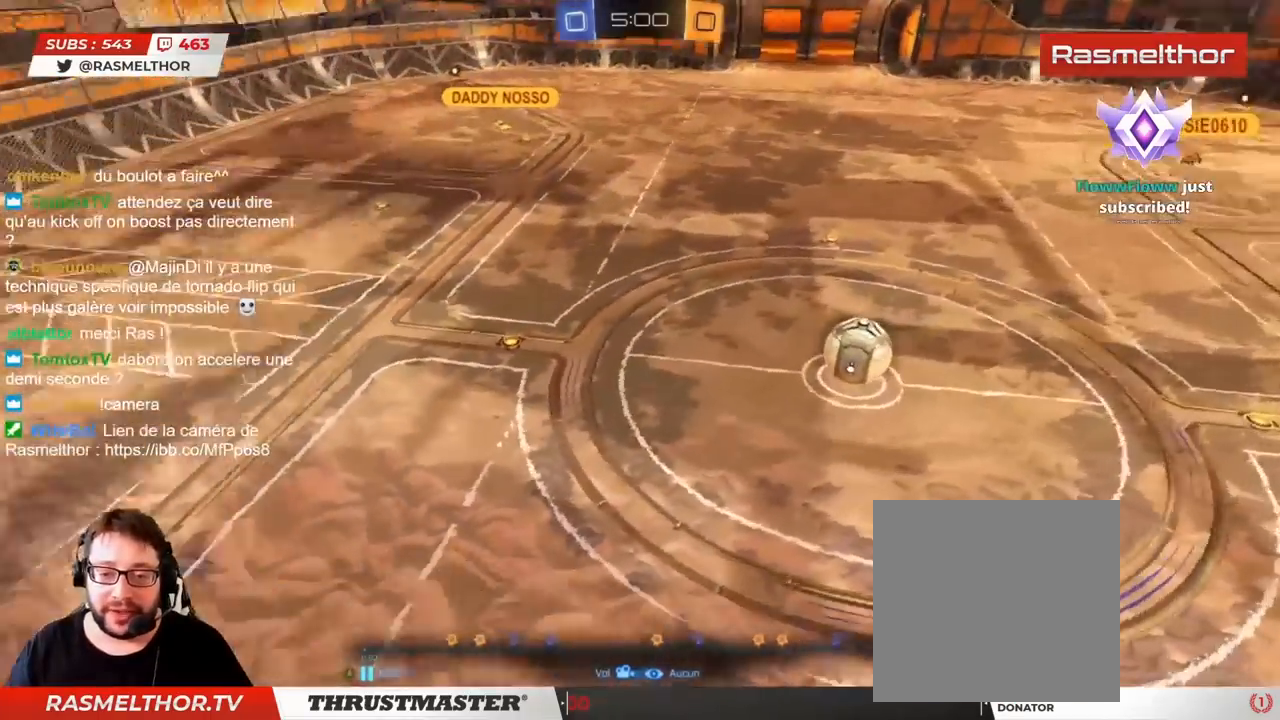
{"dt_ms": 500, "buttons": [], "left_stick": "up", "right_stick": "down-right", "events": [[67, "right_stick", "center"], [133, "left_stick", "up-right"], [200, "right_stick", "down"], [217, "L2", "down"], [217, "left_stick", "up"], [367, "right_stick", "down-right"], [383, "L2", "up"]]}
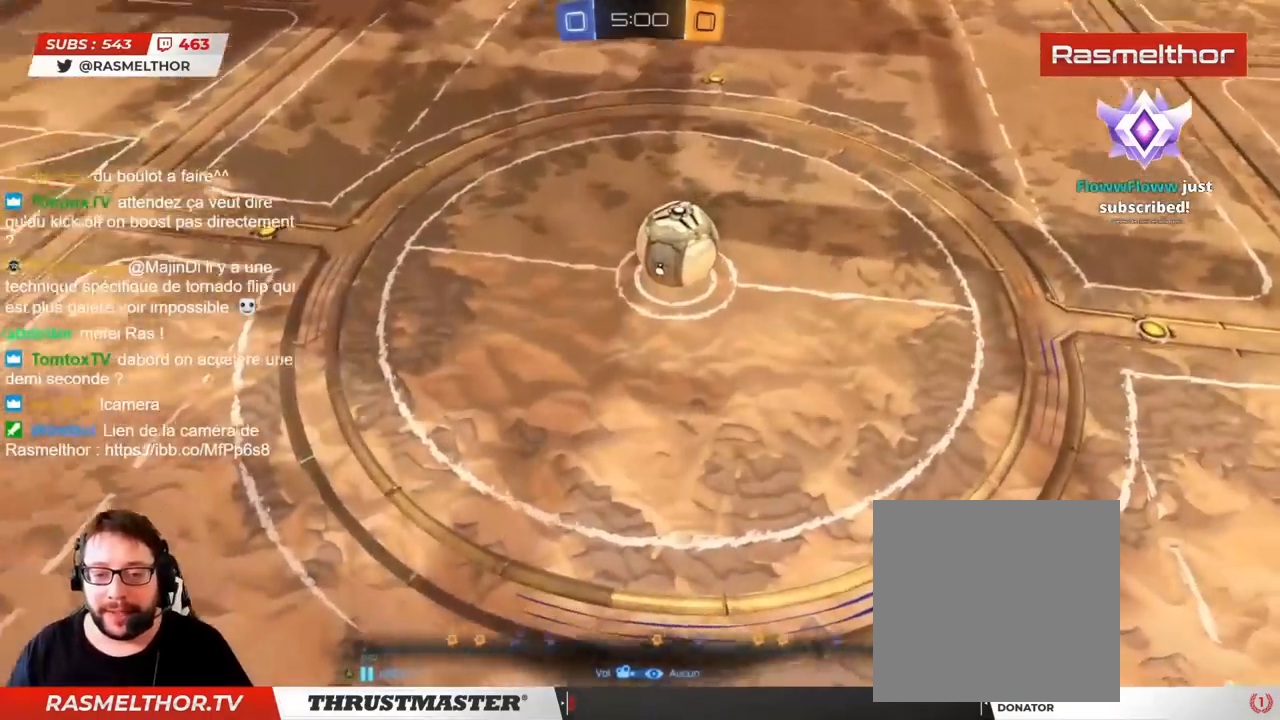
{"dt_ms": 500, "buttons": [], "left_stick": "down-left", "right_stick": "left", "events": [[317, "right_stick", "center"], [417, "left_stick", "left"], [483, "left_stick", "down-left"], [483, "right_stick", "left"]]}
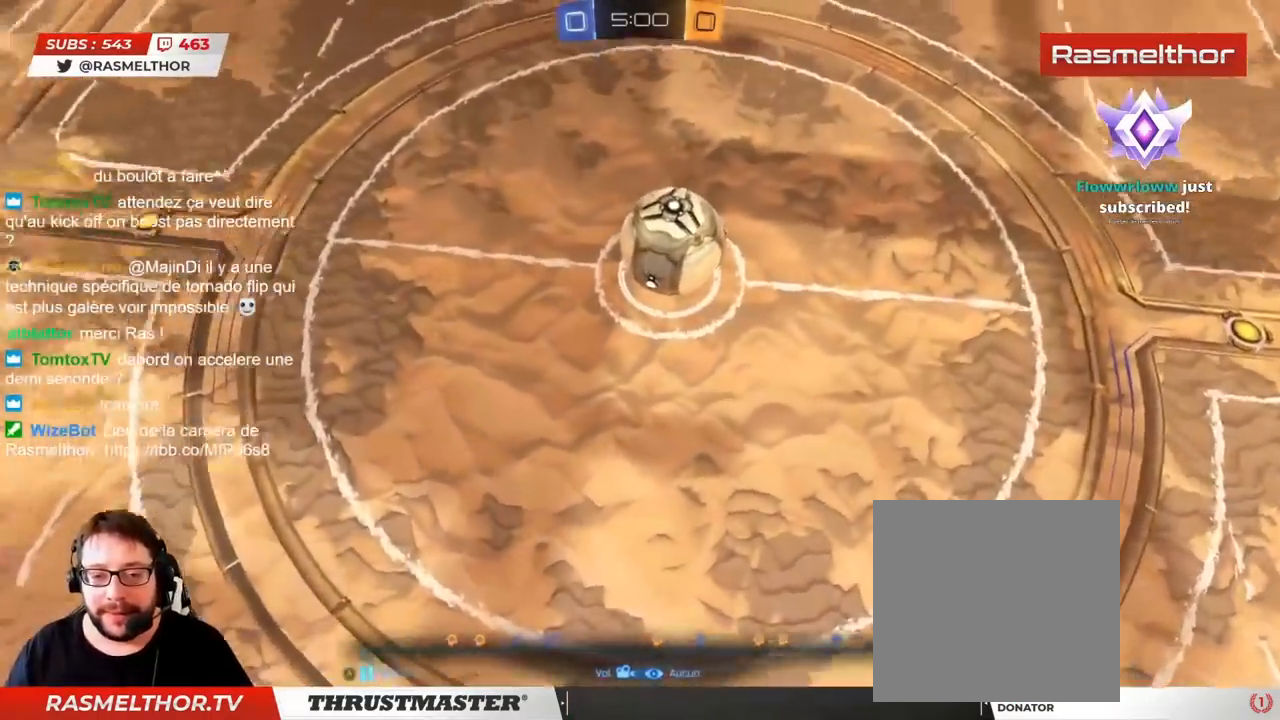
{"dt_ms": 500, "buttons": [], "left_stick": "left", "right_stick": "left", "events": [[333, "left_stick", "left"]]}
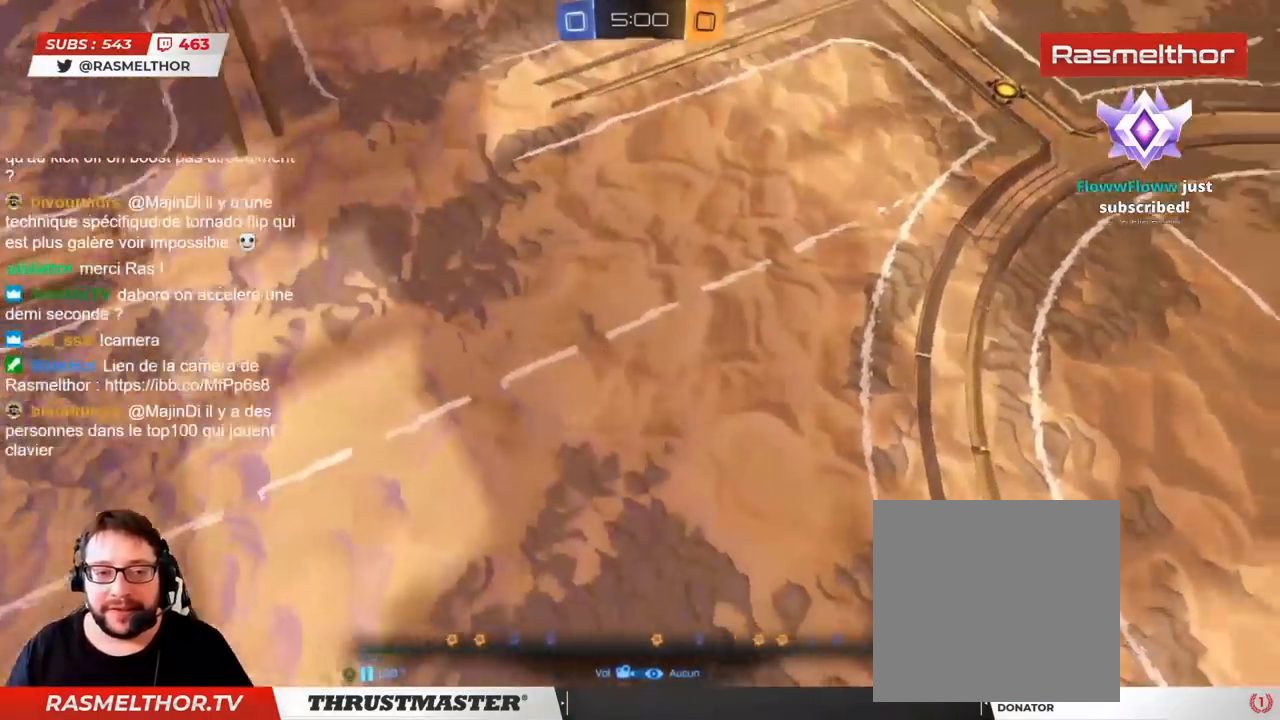
{"dt_ms": 500, "buttons": ["L2"], "left_stick": "left", "right_stick": "right", "events": [[17, "right_stick", "center"], [367, "right_stick", "right"], [450, "L2", "down"]]}
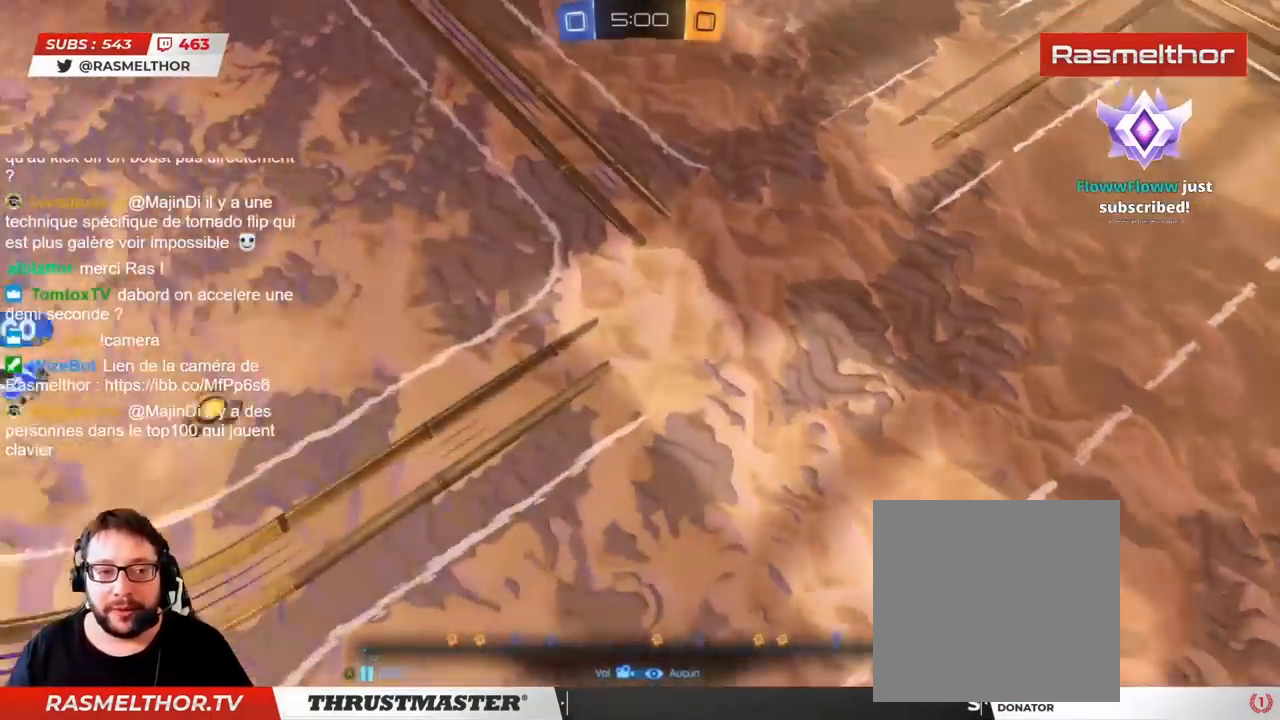
{"dt_ms": 500, "buttons": [], "left_stick": "down-left", "right_stick": "right", "events": [[33, "L2", "up"], [217, "left_stick", "down-left"]]}
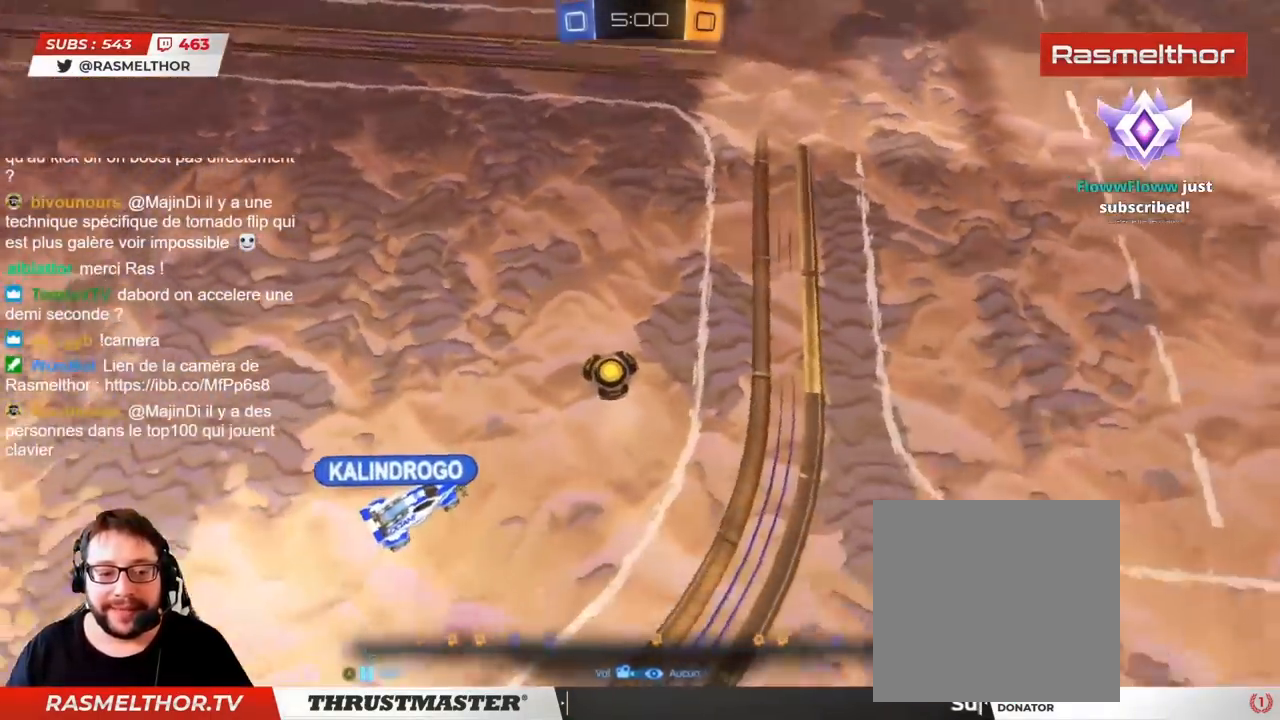
{"dt_ms": 500, "buttons": ["L2"], "left_stick": "center", "right_stick": "up-right", "events": [[33, "L2", "down"], [217, "L2", "up"], [250, "right_stick", "up-right"], [350, "left_stick", "left"], [417, "L2", "down"], [500, "left_stick", "center"]]}
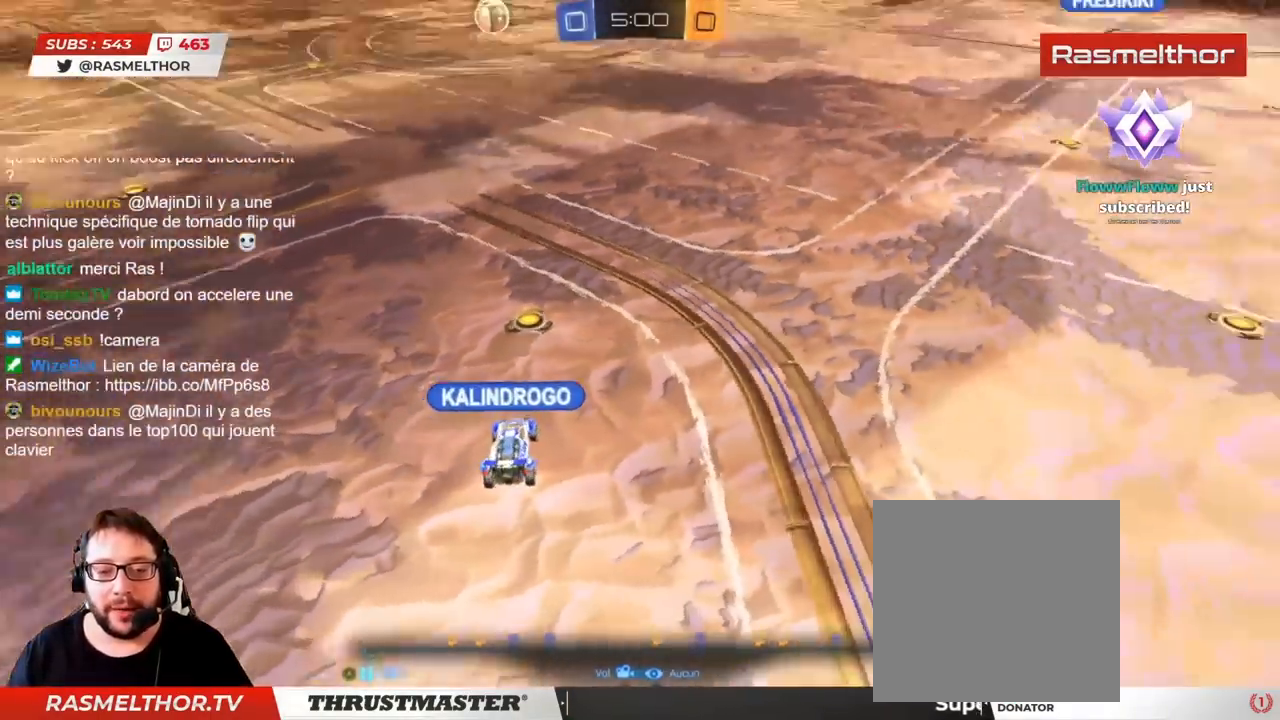
{"dt_ms": 500, "buttons": [], "left_stick": "center", "right_stick": "center", "events": [[117, "left_stick", "left"], [133, "L2", "up"], [167, "right_stick", "center"], [183, "L2", "down"], [367, "L2", "up"], [417, "left_stick", "center"]]}
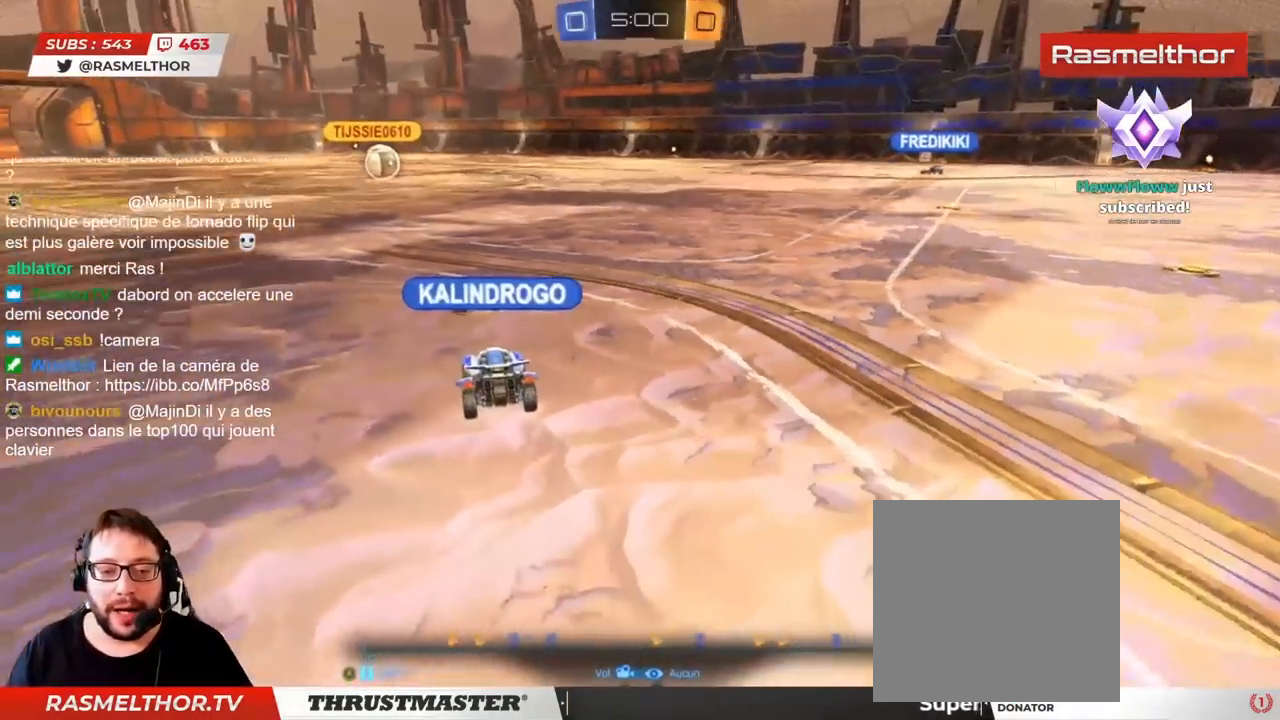
{"dt_ms": 500, "buttons": [], "left_stick": "center", "right_stick": "center", "events": [[17, "right_stick", "left"], [217, "right_stick", "center"]]}
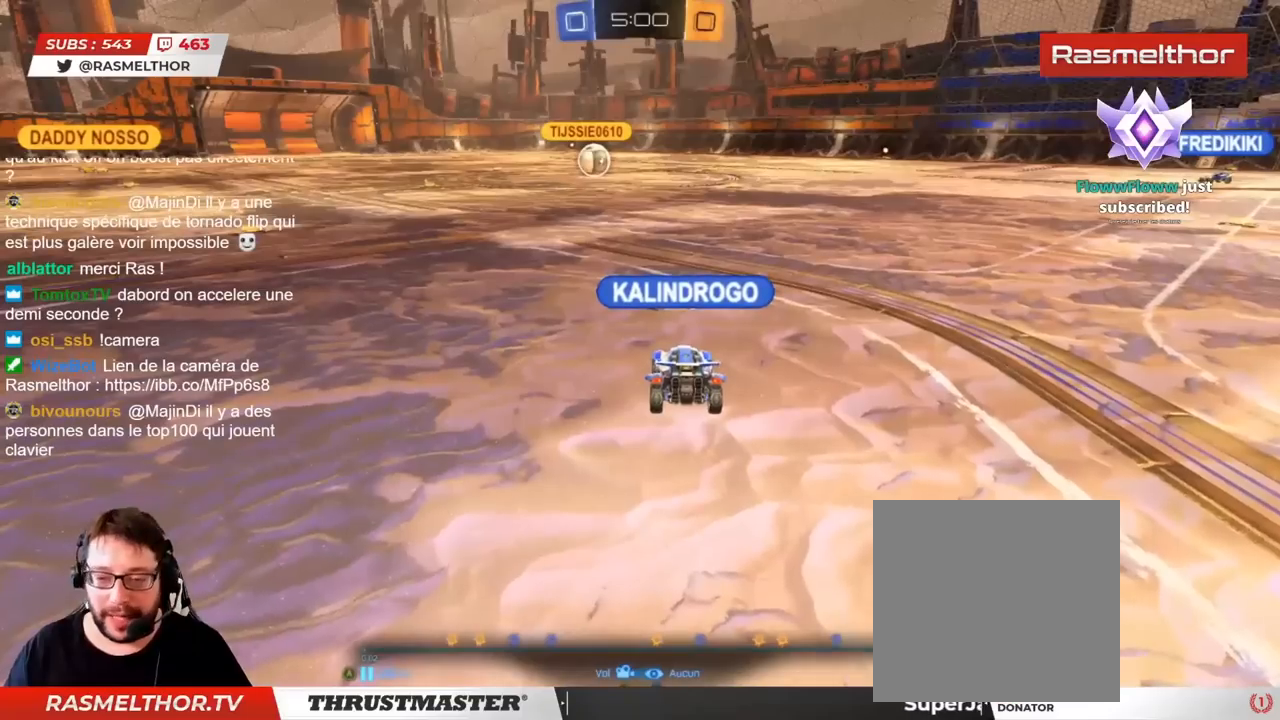
{"dt_ms": 500, "buttons": [], "left_stick": "center", "right_stick": "up", "events": [[450, "right_stick", "up"]]}
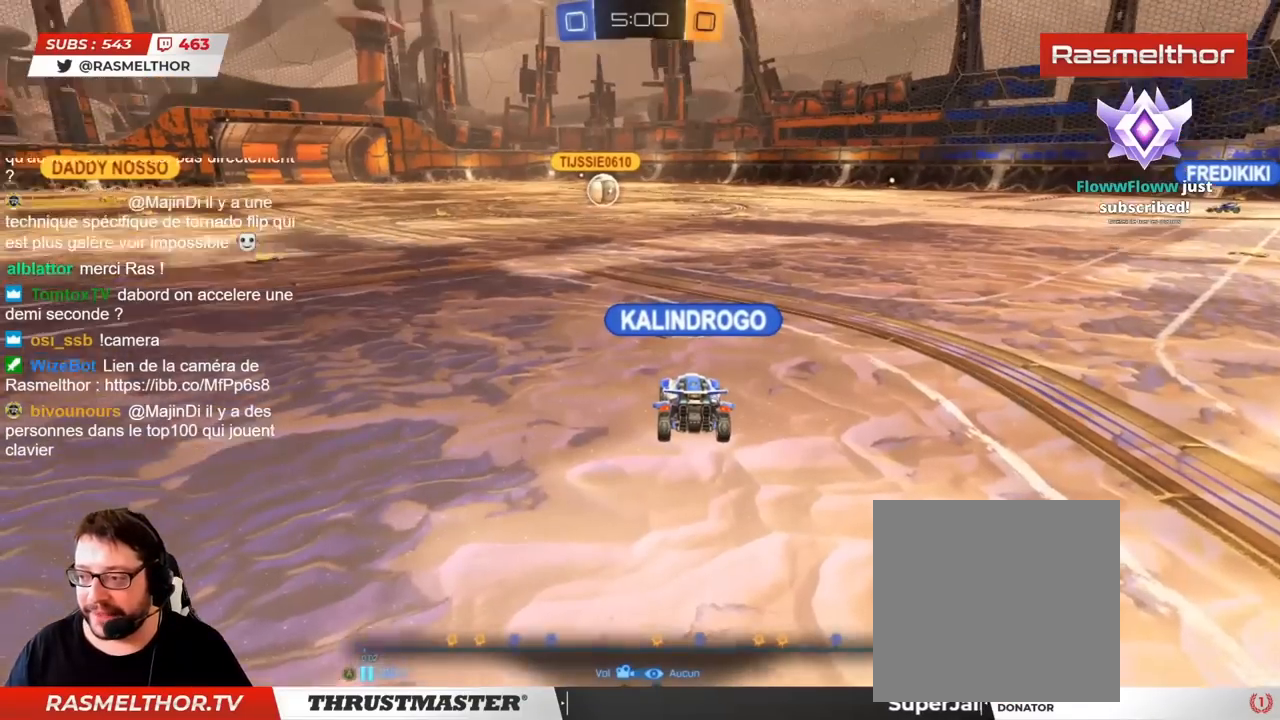
{"dt_ms": 500, "buttons": [], "left_stick": "center", "right_stick": "center", "events": [[117, "right_stick", "center"], [333, "L2", "down"], [383, "L2", "up"], [433, "L2", "down"], [483, "L2", "up"]]}
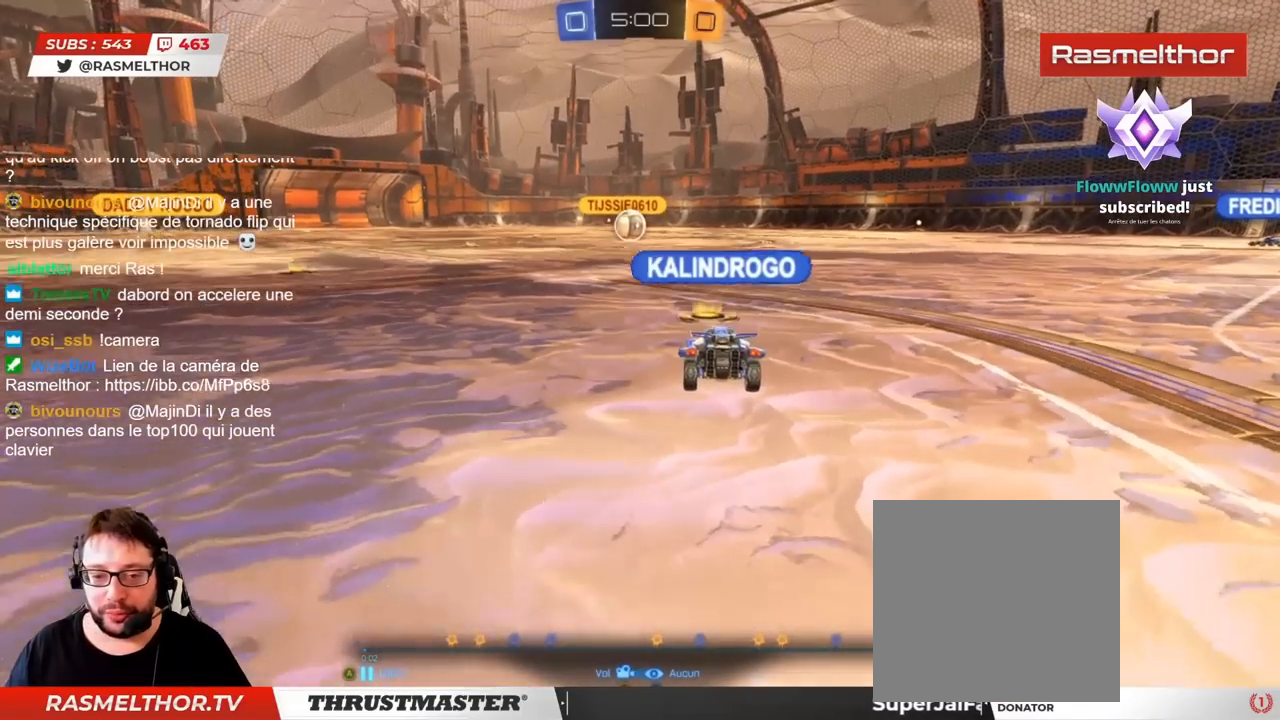
{"dt_ms": 500, "buttons": [], "left_stick": "up", "right_stick": "center", "events": [[117, "left_stick", "up"], [217, "left_stick", "center"], [467, "left_stick", "up"]]}
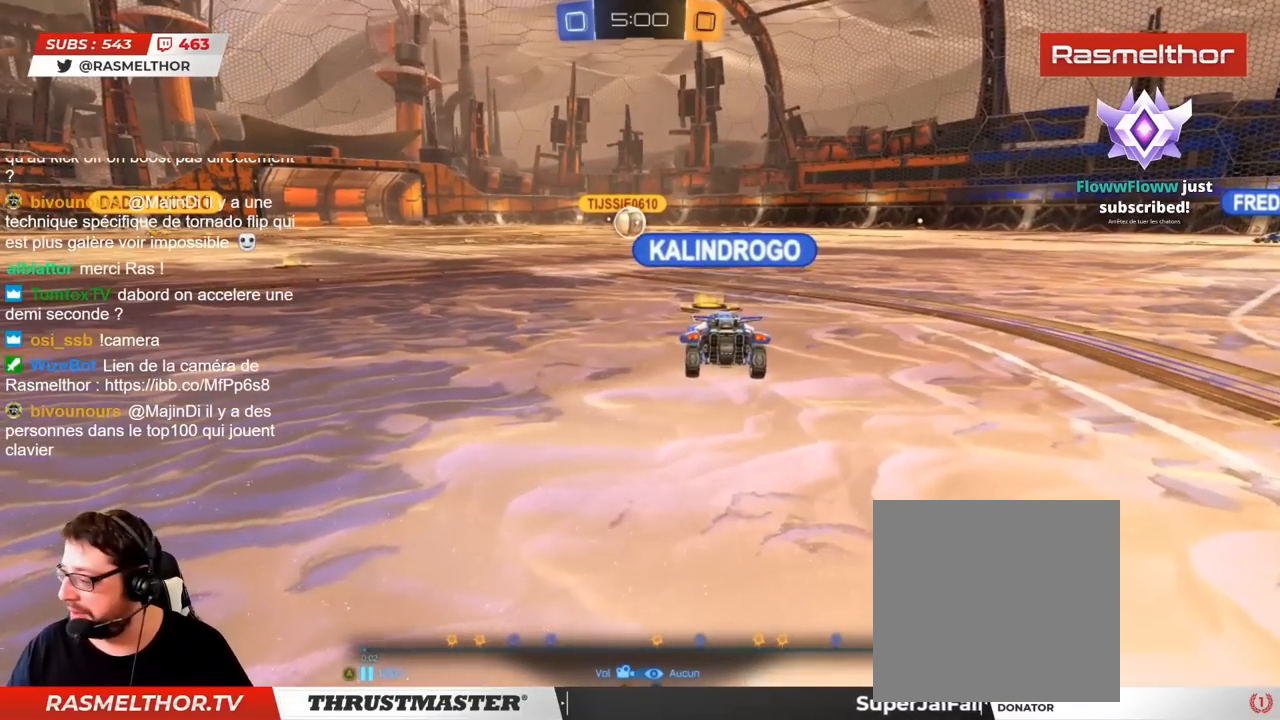
{"dt_ms": 500, "buttons": [], "left_stick": "up", "right_stick": "center", "events": [[117, "left_stick", "center"], [250, "left_stick", "up"]]}
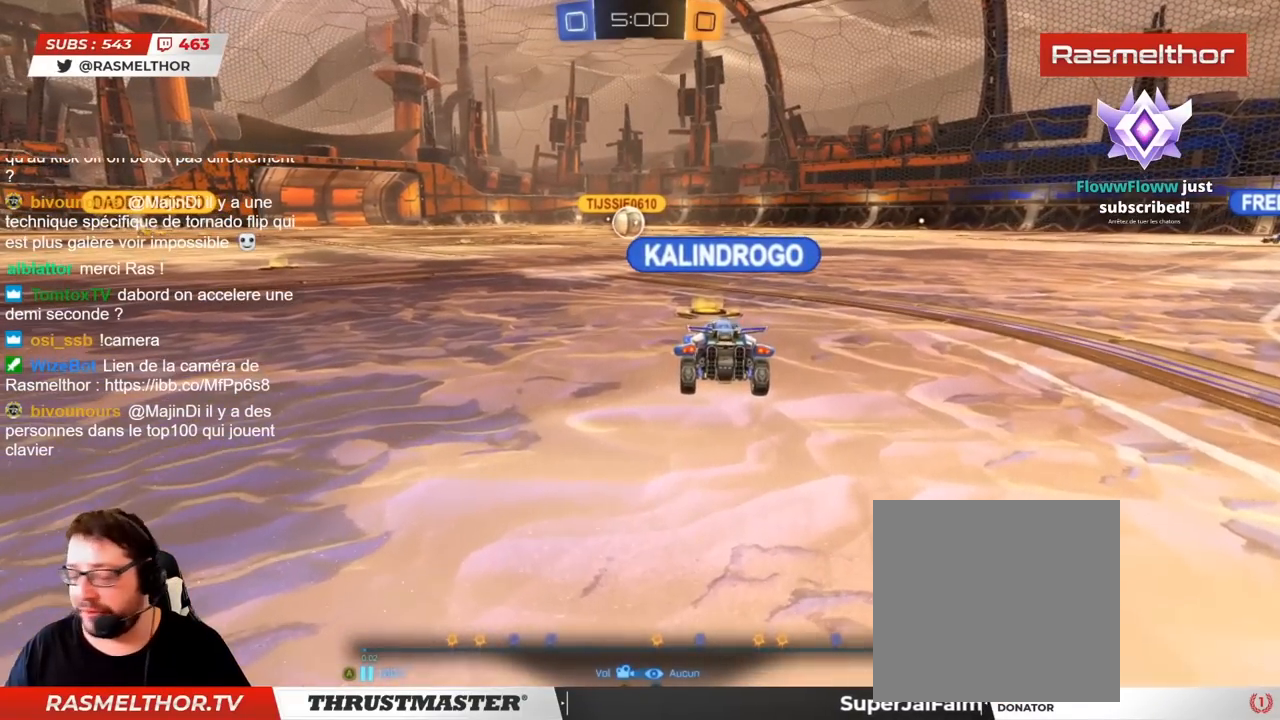
{"dt_ms": 500, "buttons": [], "left_stick": "up", "right_stick": "center", "events": [[17, "left_stick", "center"], [150, "left_stick", "up"]]}
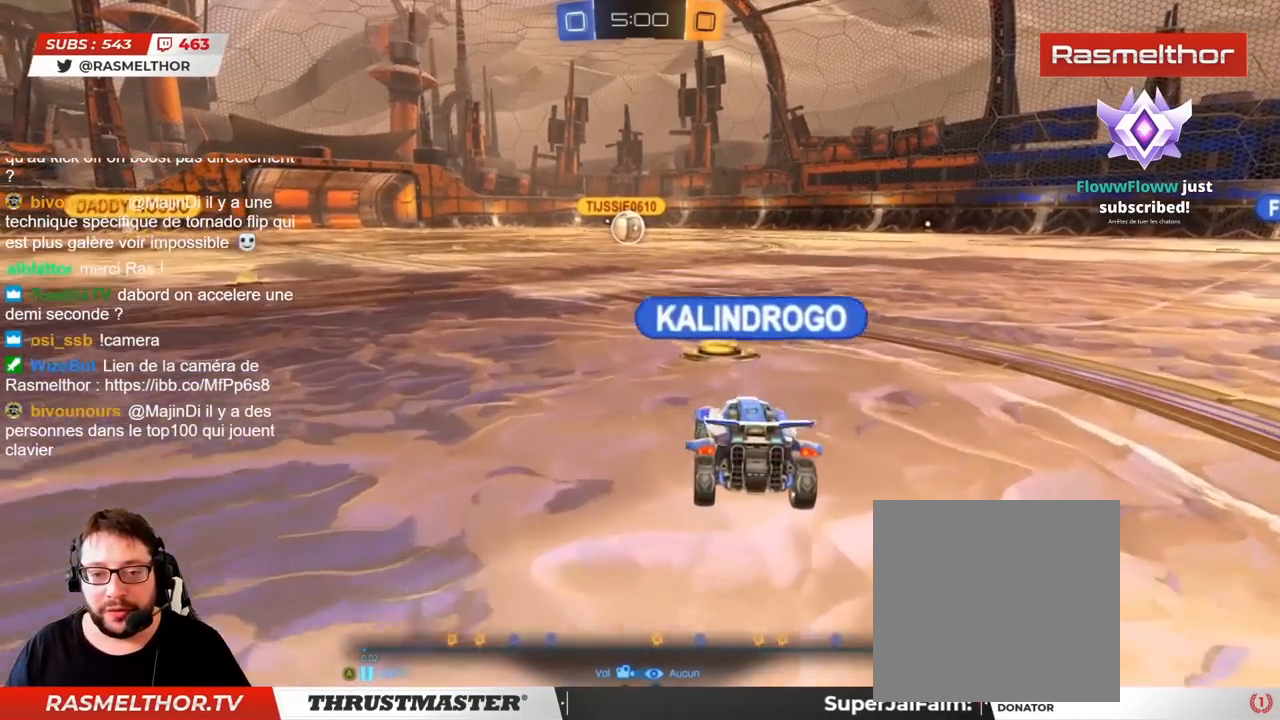
{"dt_ms": 500, "buttons": [], "left_stick": "down", "right_stick": "center", "events": [[300, "left_stick", "down"]]}
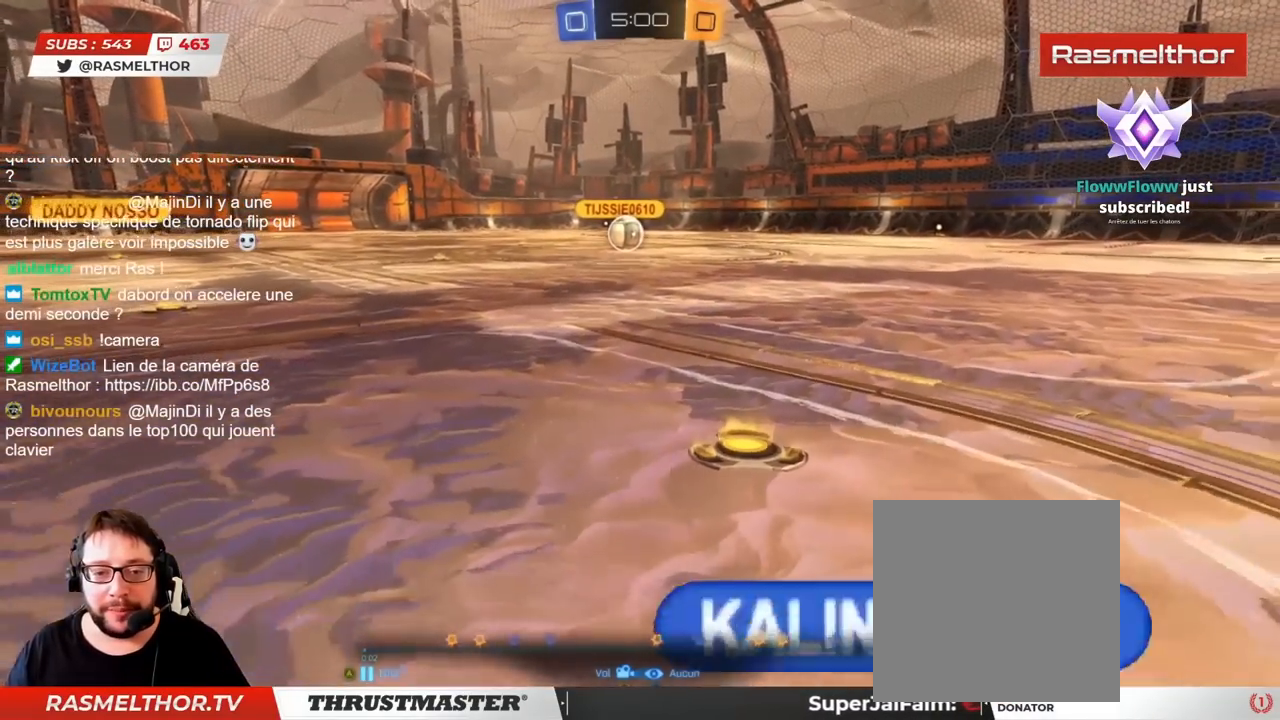
{"dt_ms": 500, "buttons": [], "left_stick": "up", "right_stick": "center", "events": [[467, "left_stick", "up"]]}